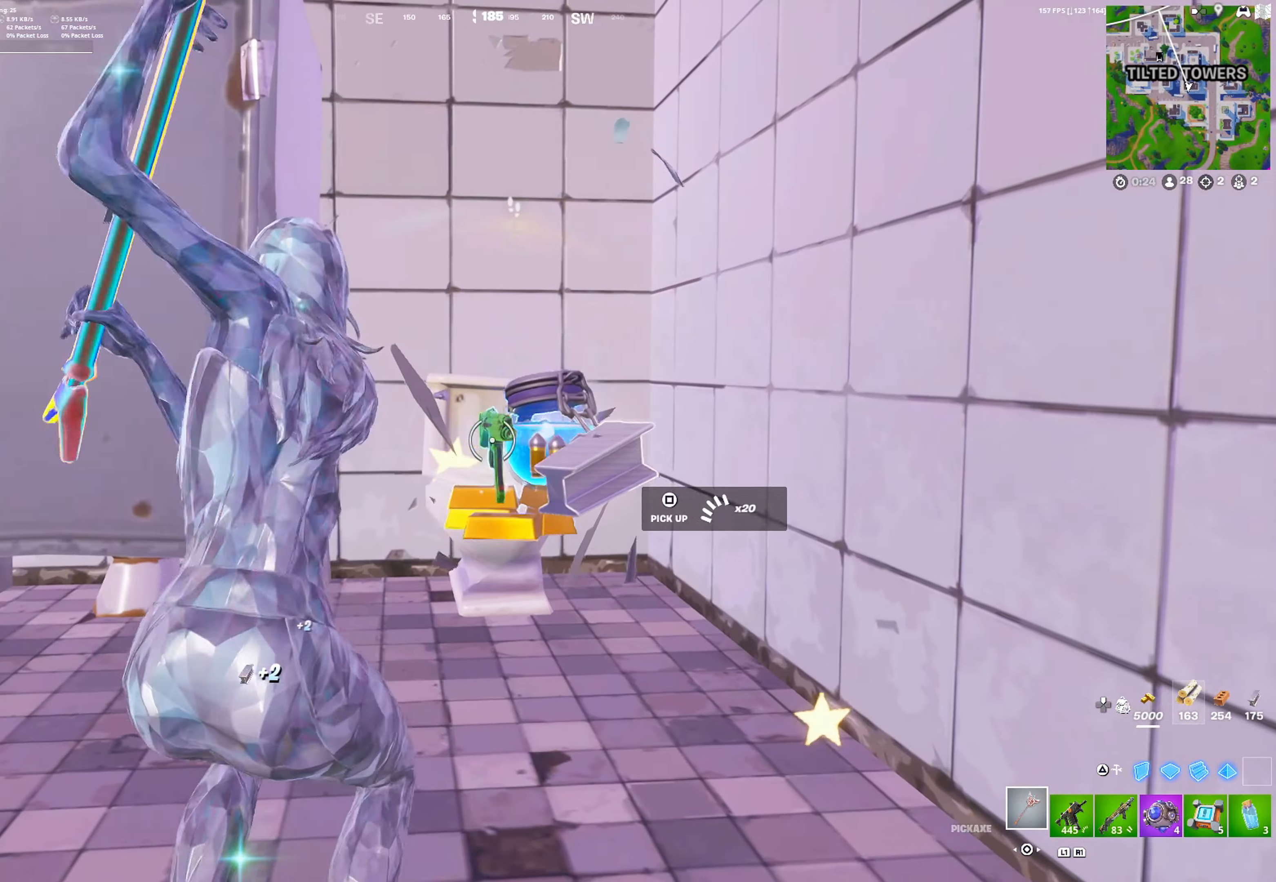
Gameplay with a controller (PlayStation layout); each line is a JSON object with the inputs held at the frame after it (dt_ms = milliseconds from this image to that frame). "events" lists button and stick changes between this image and that frame as [ms after this image, input, new state], when the widget could be followed in between. Not read: R2 left_stick right_stick.
{"dt_ms": 1000, "buttons": [], "events": [[33, "SQUARE", "down"], [100, "SQUARE", "up"], [267, "CROSS", "down"], [400, "CROSS", "up"], [567, "R1", "down"], [683, "R1", "up"], [700, "SQUARE", "down"], [800, "SQUARE", "up"]]}
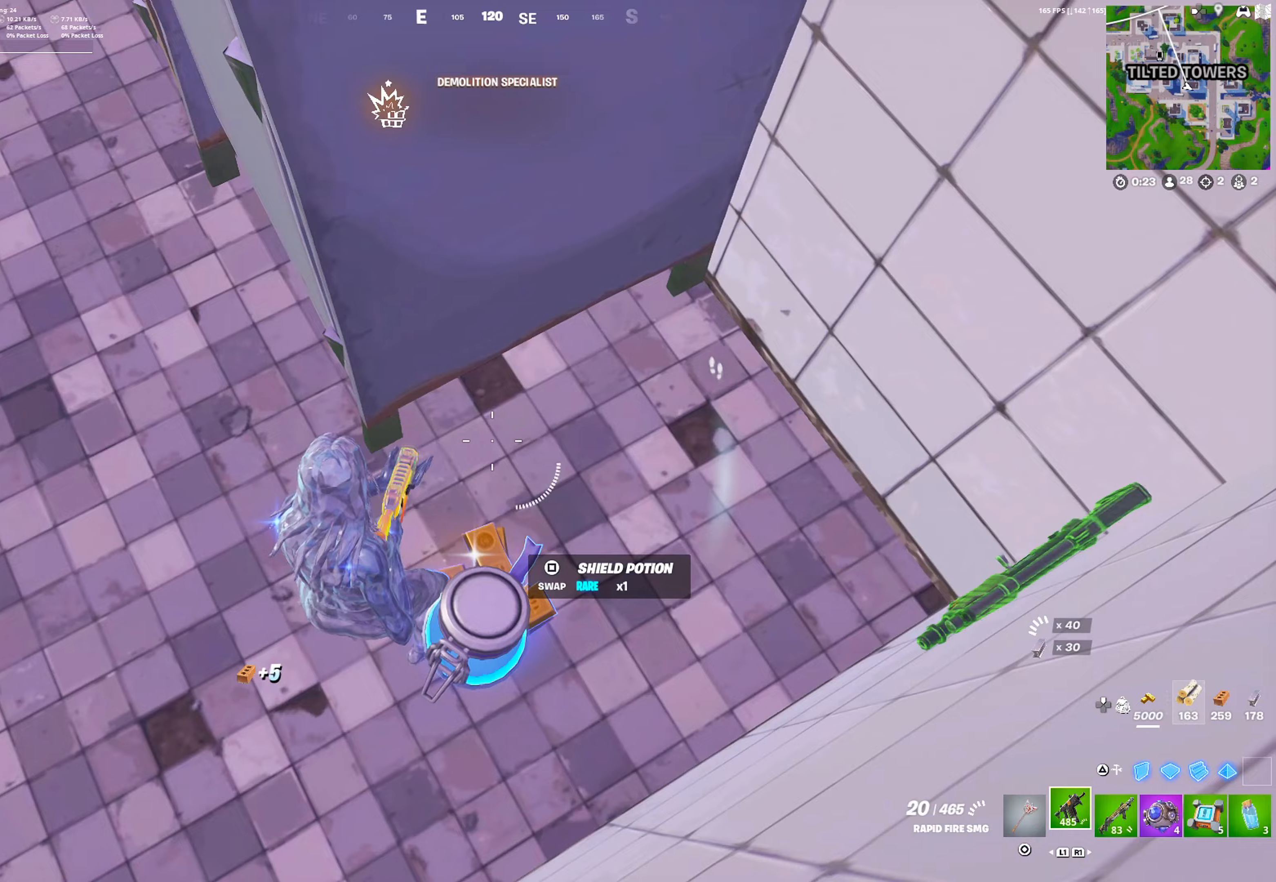
{"dt_ms": 500, "buttons": ["CROSS"], "events": [[83, "R3", "down"], [183, "R3", "up"], [267, "CROSS", "down"], [400, "CROSS", "up"], [467, "CROSS", "down"]]}
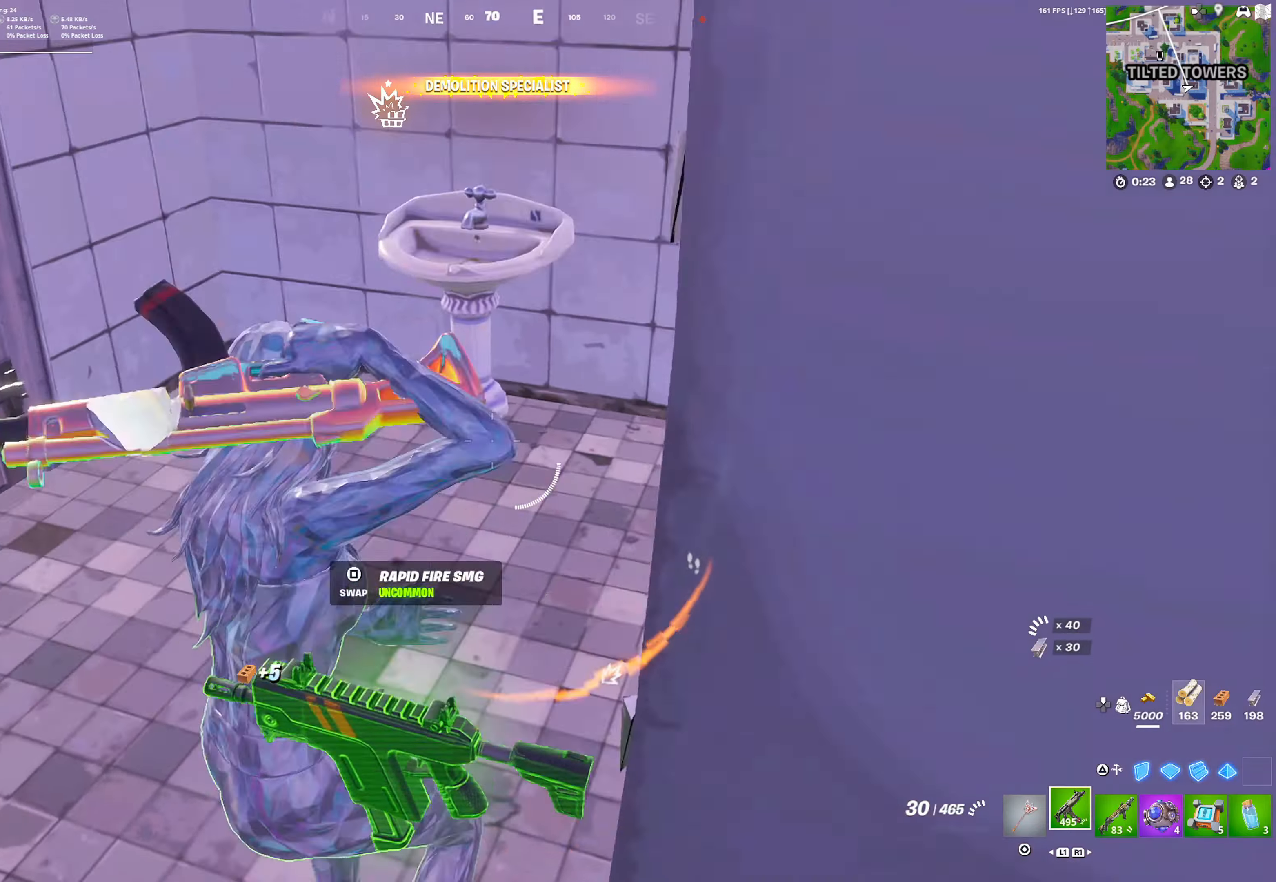
{"dt_ms": 1000, "buttons": ["DPAD_RIGHT"], "events": [[83, "CROSS", "up"], [150, "TRIANGLE", "down"], [217, "TRIANGLE", "up"], [283, "L2", "down"], [300, "TRIANGLE", "down"], [383, "L2", "up"], [400, "TRIANGLE", "up"], [600, "R1", "down"], [700, "R1", "up"], [950, "DPAD_RIGHT", "down"]]}
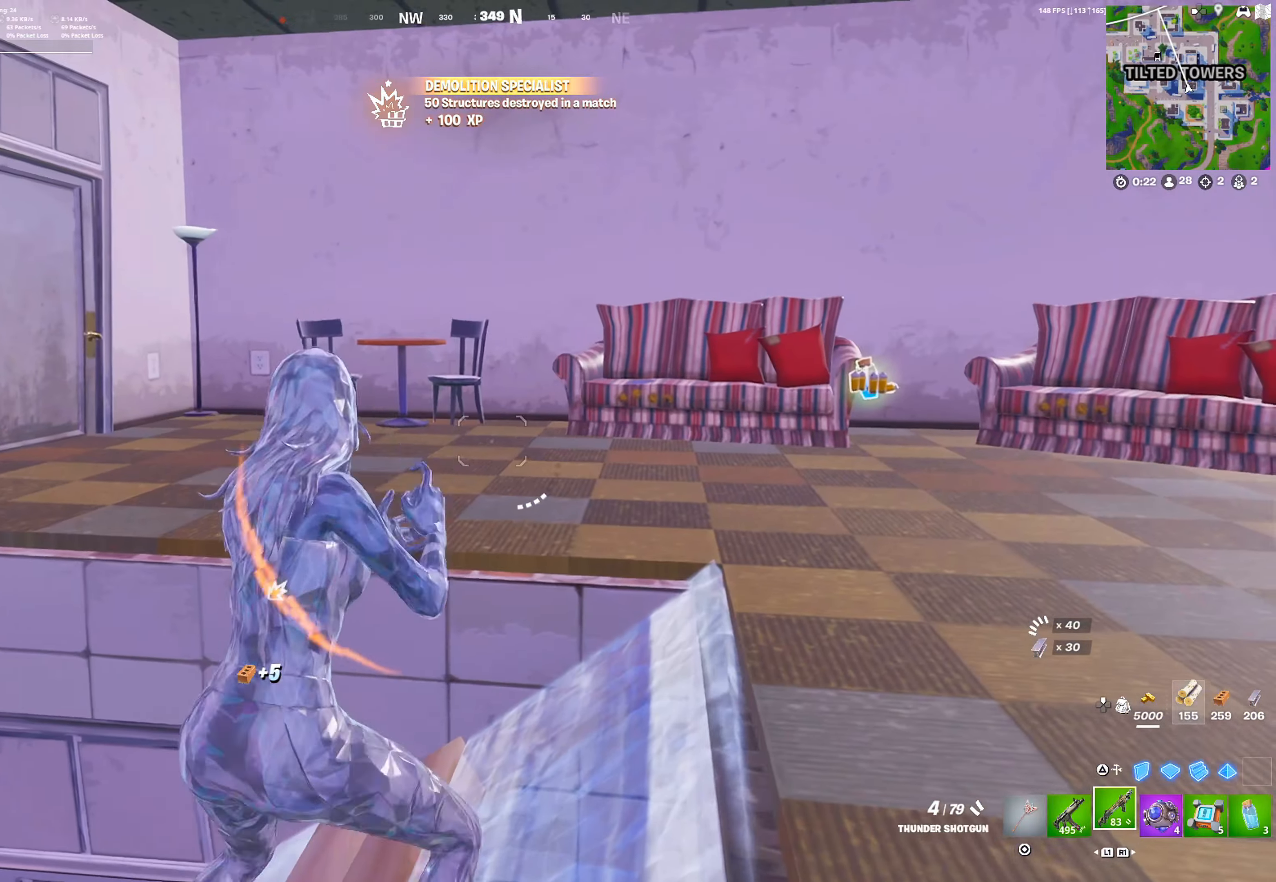
{"dt_ms": 500, "buttons": ["DPAD_RIGHT"], "events": []}
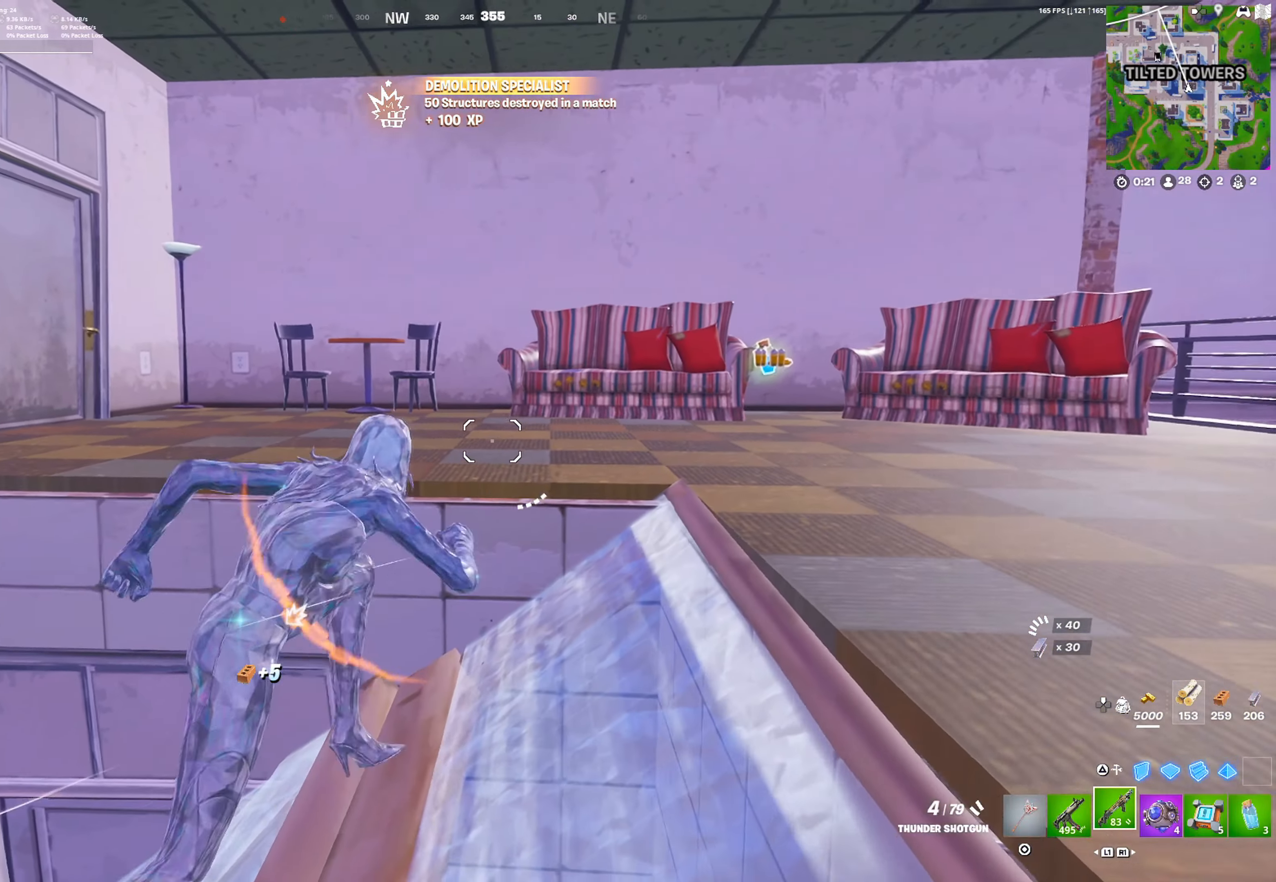
{"dt_ms": 500, "buttons": [], "events": [[100, "CROSS", "down"], [217, "CROSS", "up"], [500, "DPAD_RIGHT", "up"]]}
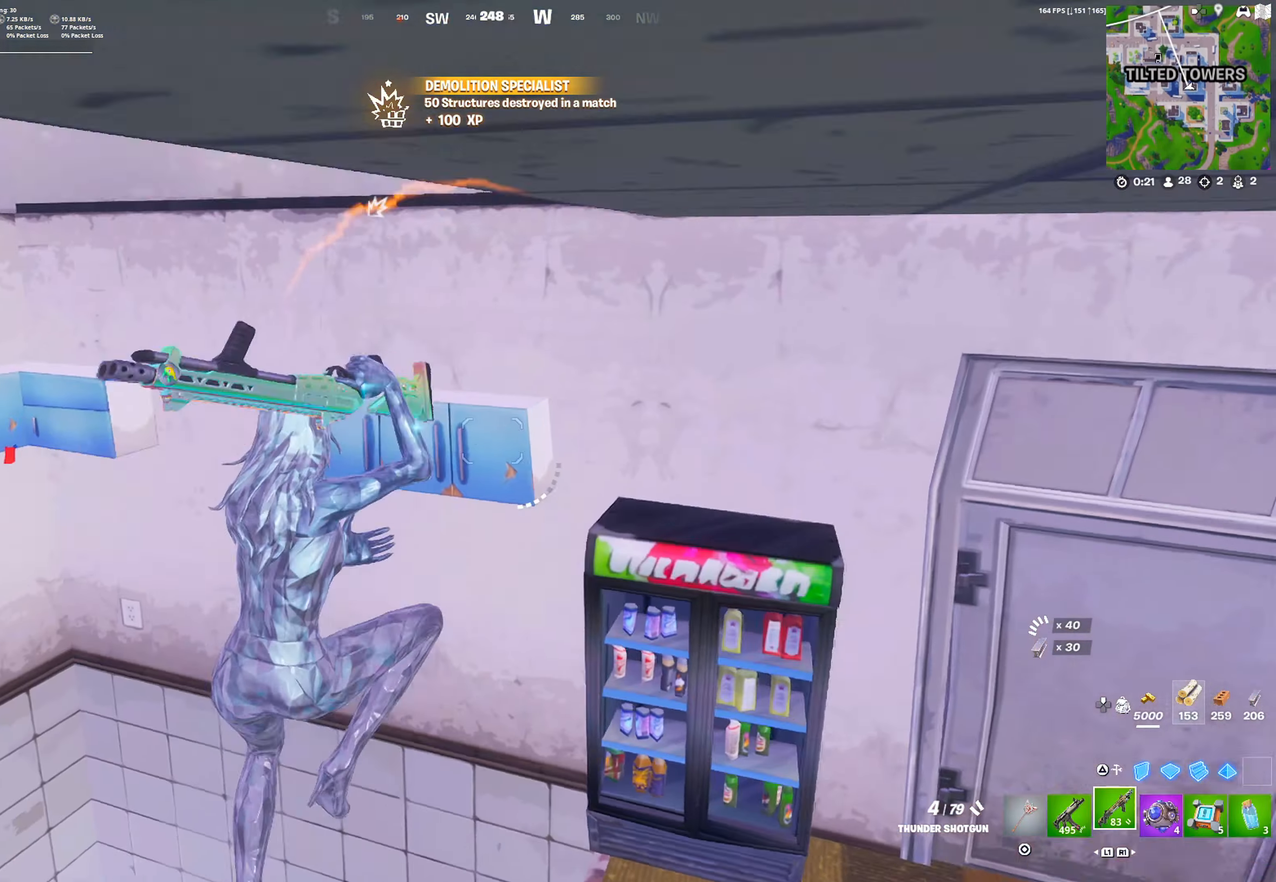
{"dt_ms": 1000, "buttons": ["CROSS"], "events": [[317, "TRIANGLE", "down"], [400, "TRIANGLE", "up"], [417, "L2", "down"], [467, "TRIANGLE", "down"], [500, "L2", "up"], [533, "TRIANGLE", "up"], [917, "CROSS", "down"]]}
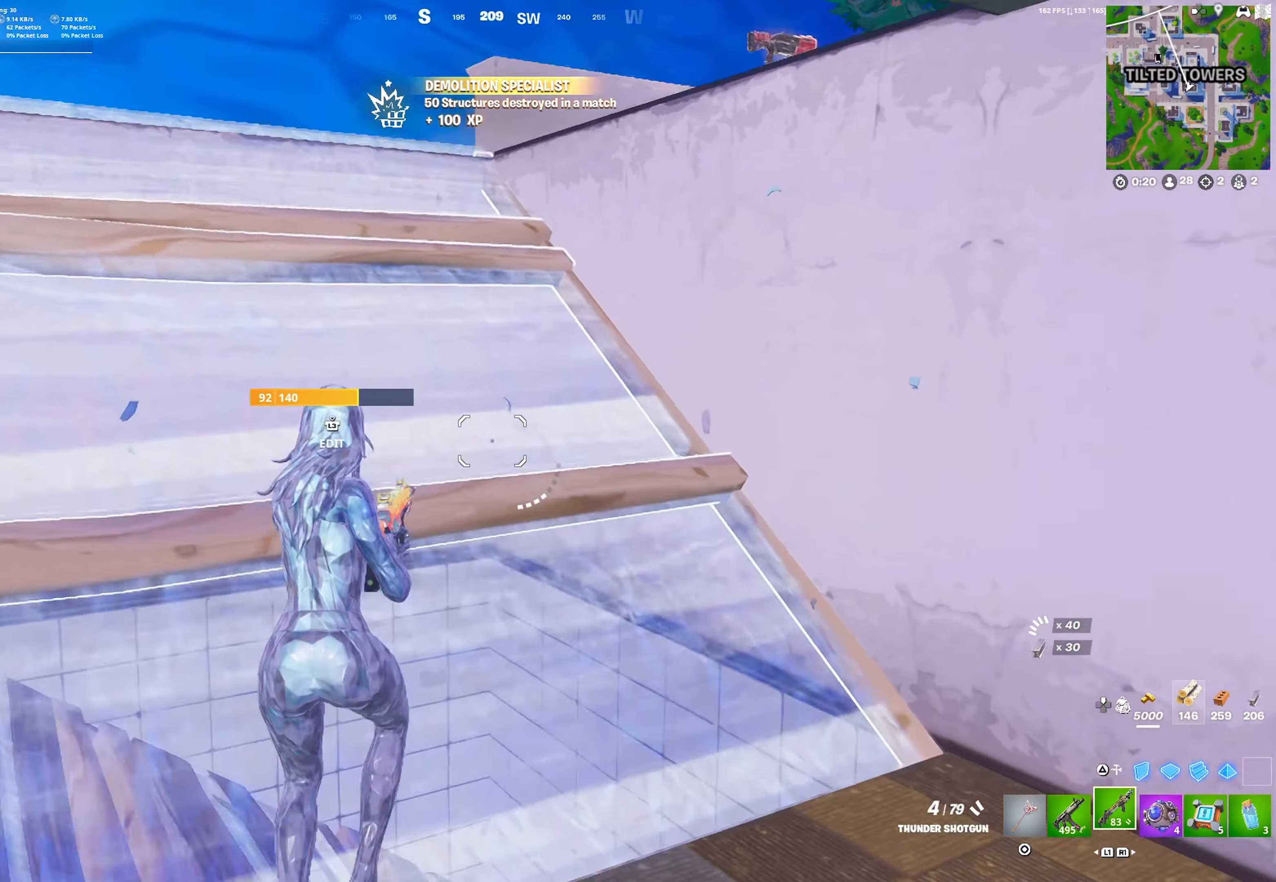
{"dt_ms": 500, "buttons": [], "events": [[33, "CROSS", "up"], [117, "L1", "down"], [217, "L1", "up"]]}
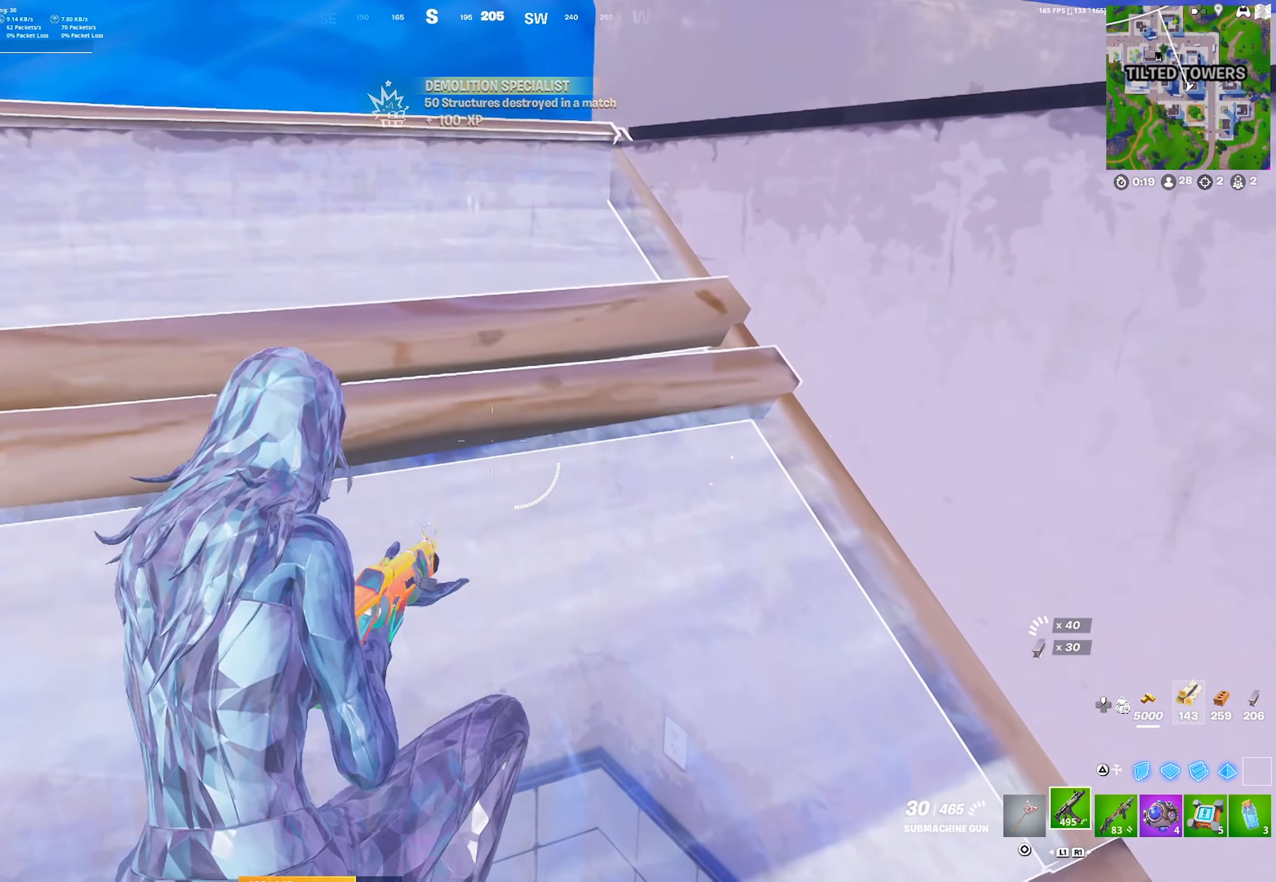
{"dt_ms": 500, "buttons": ["R3"], "events": [[500, "R3", "down"]]}
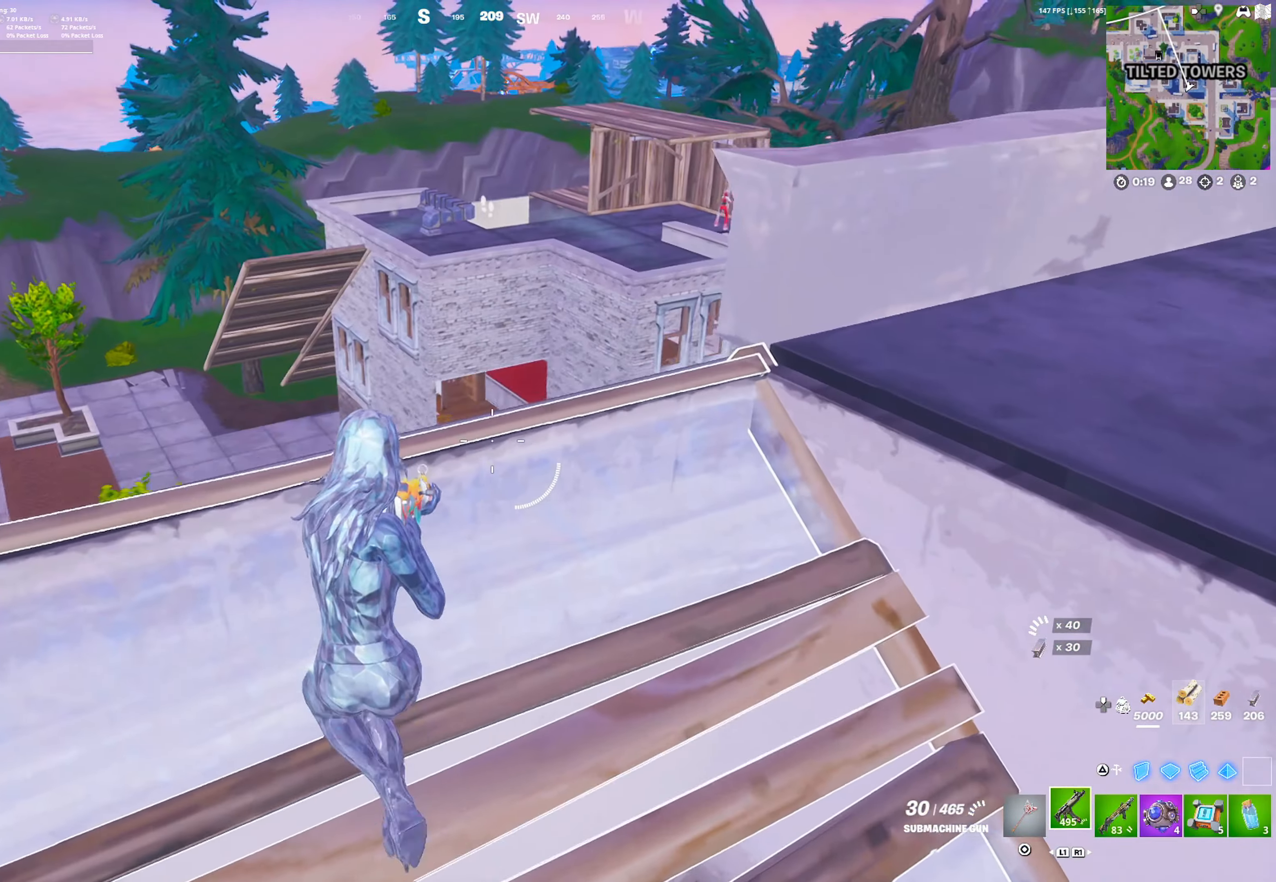
{"dt_ms": 1000, "buttons": [], "events": [[50, "R3", "up"]]}